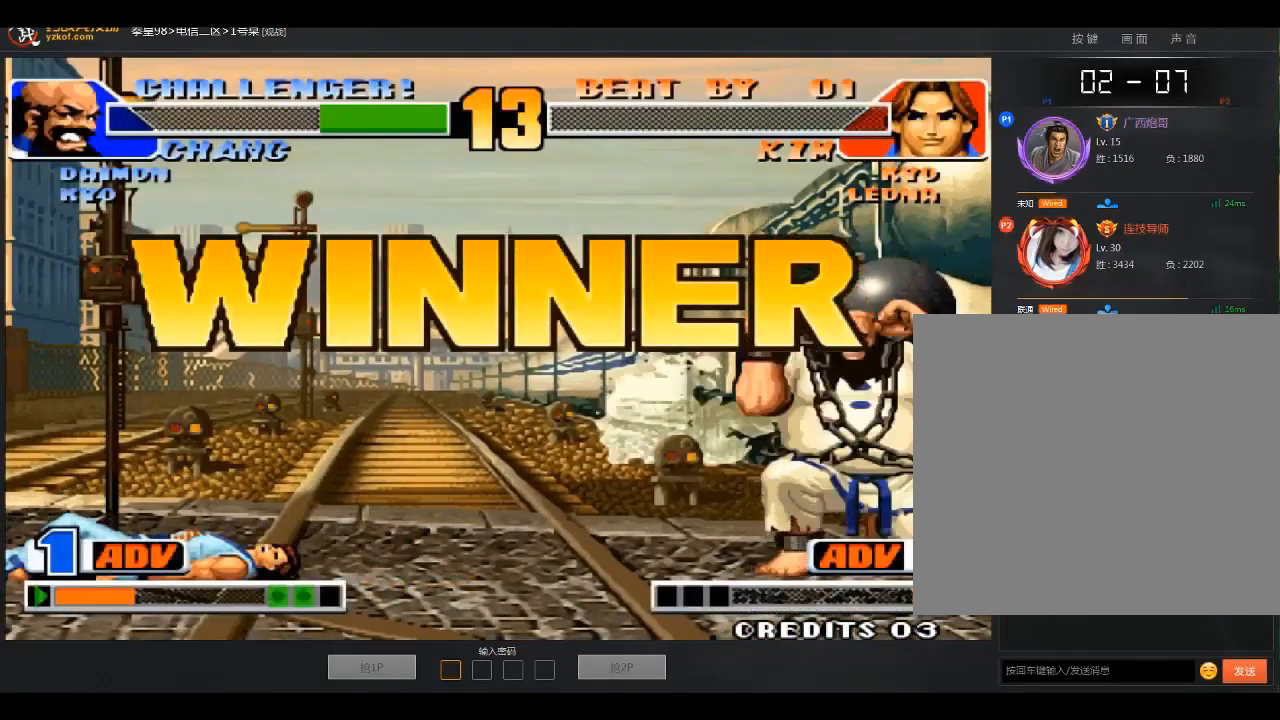
Gameplay with a controller (arcade stick); each line is a JSON object with the inputs held at the frame after it. "events" lists button and stick changes between this image and that frame as [ms after this image, input, new state], when the widget could be followed in between. Not read: D L3 R3.
{"buttons": [], "left_stick": "center", "events": [[100, "A", "down"], [301, "A", "up"]]}
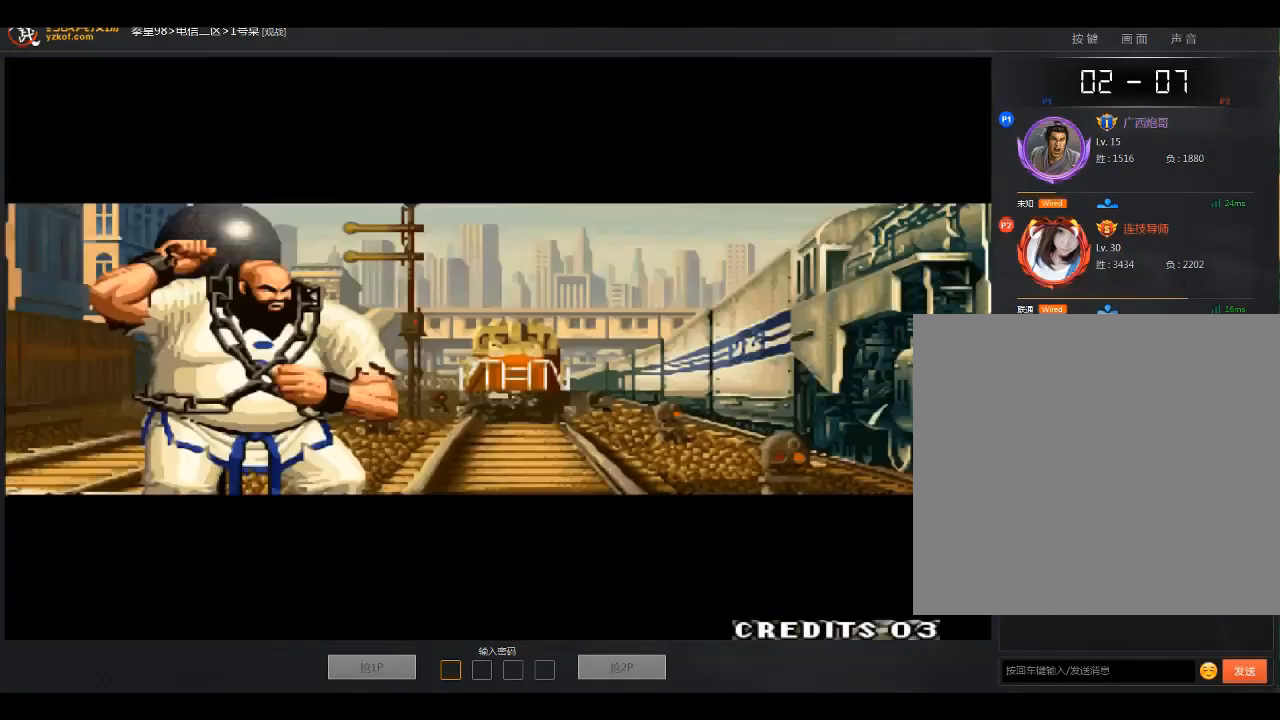
{"buttons": [], "left_stick": "center", "events": []}
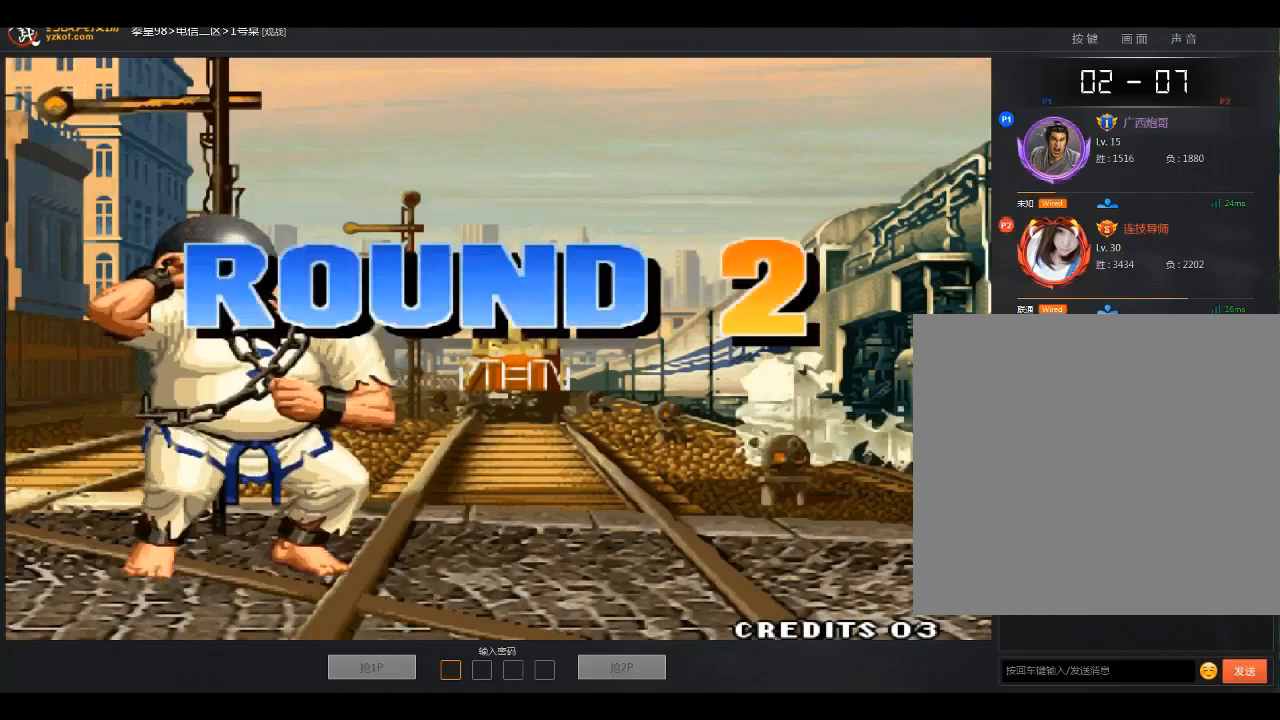
{"buttons": [], "left_stick": "center", "events": []}
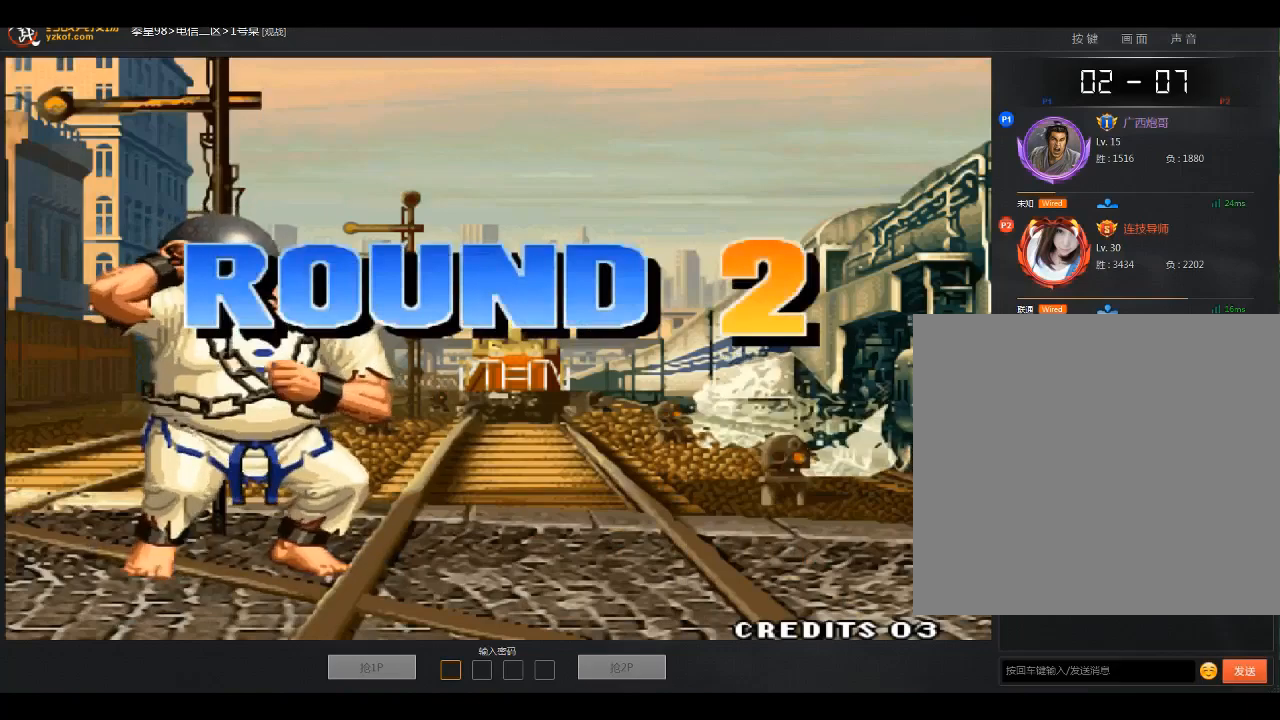
{"buttons": [], "left_stick": "center", "events": []}
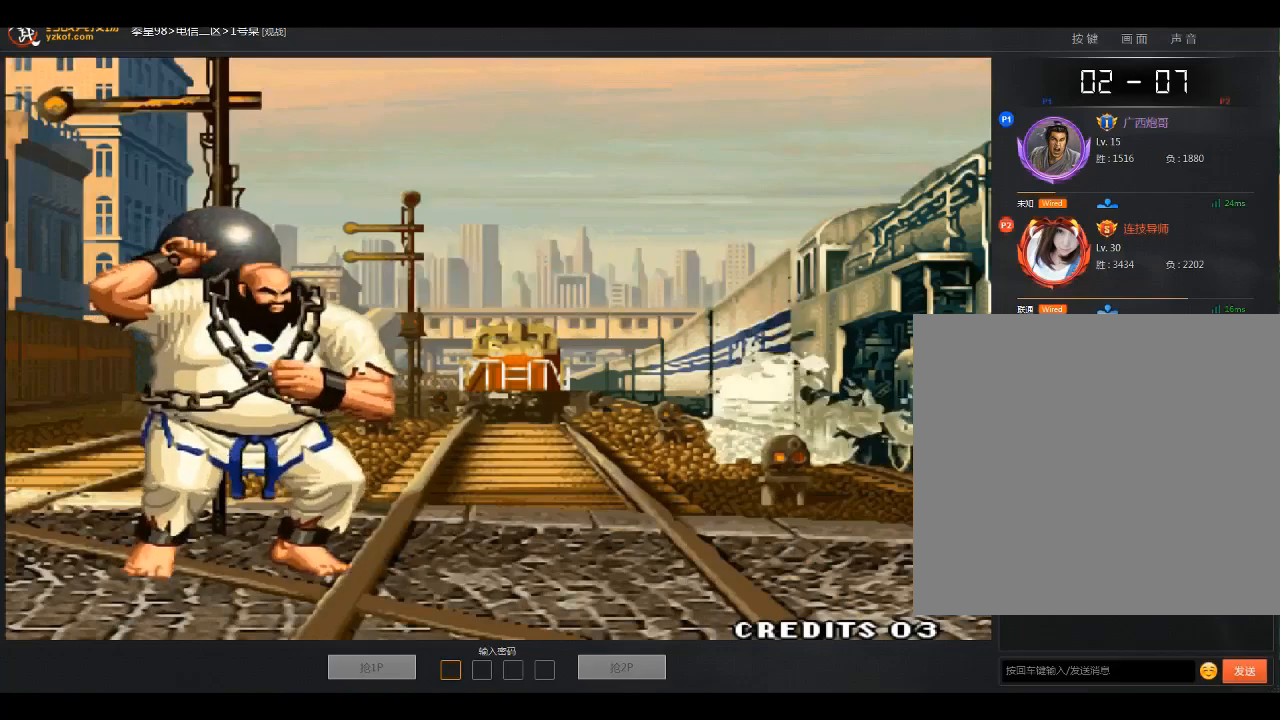
{"buttons": [], "left_stick": "center", "events": []}
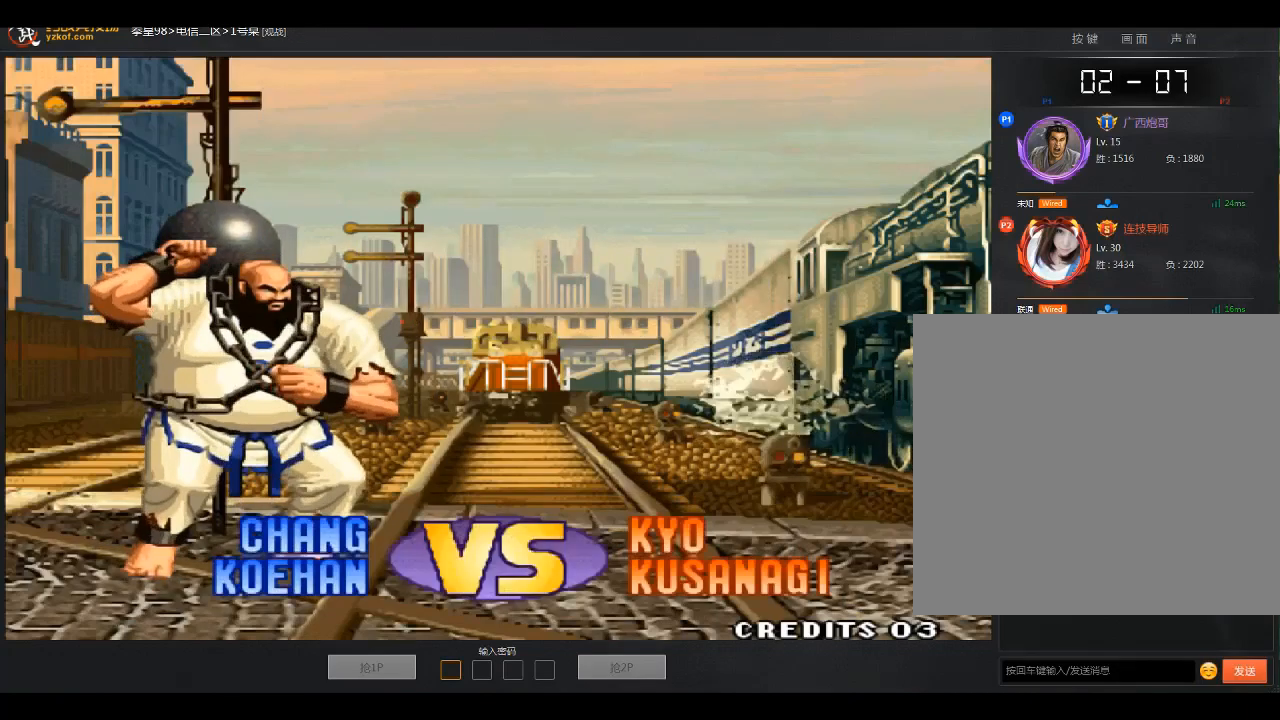
{"buttons": [], "left_stick": "center", "events": []}
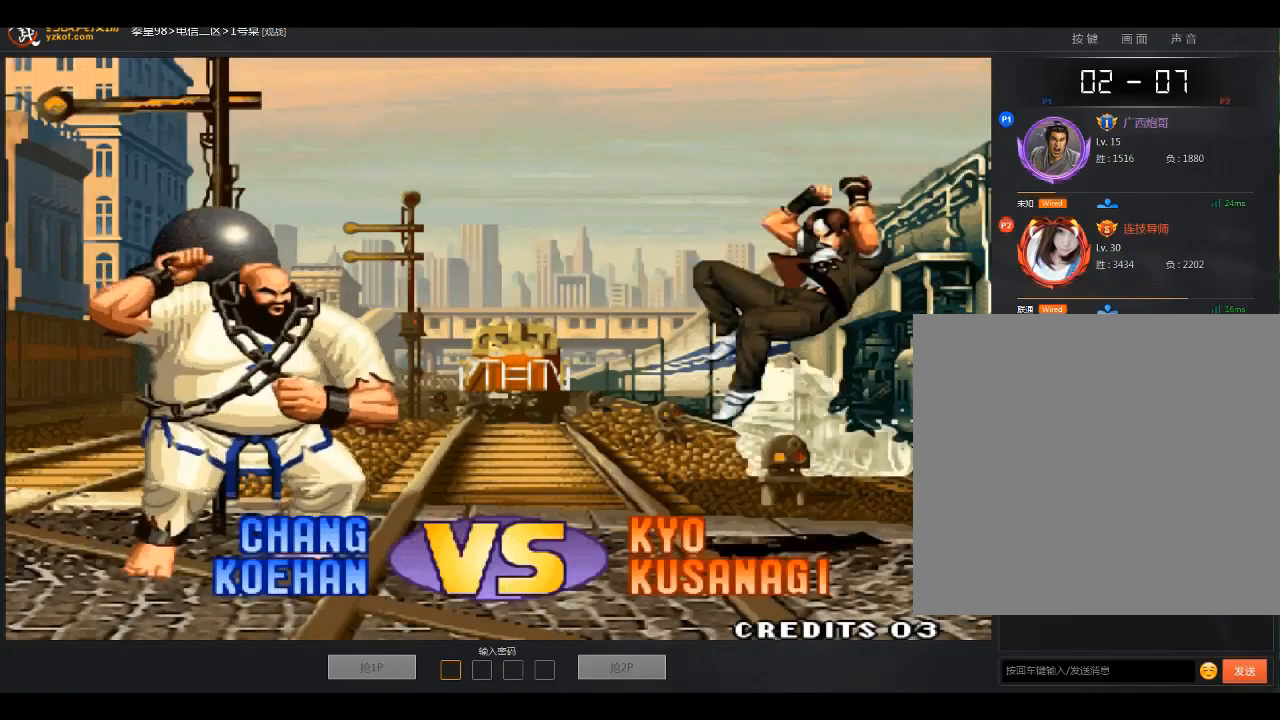
{"buttons": [], "left_stick": "center", "events": [[201, "A", "down"], [201, "B", "down"], [201, "C", "down"], [267, "A", "up"], [267, "B", "up"], [301, "C", "up"]]}
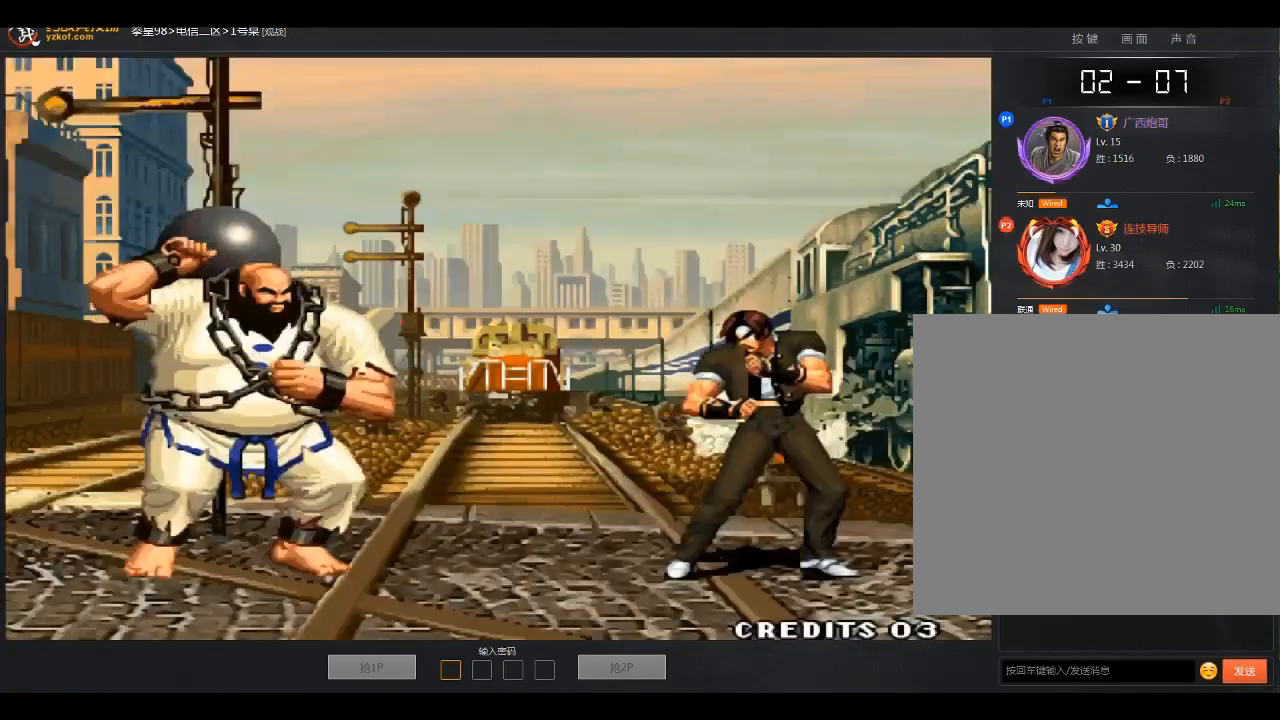
{"buttons": [], "left_stick": "center", "events": []}
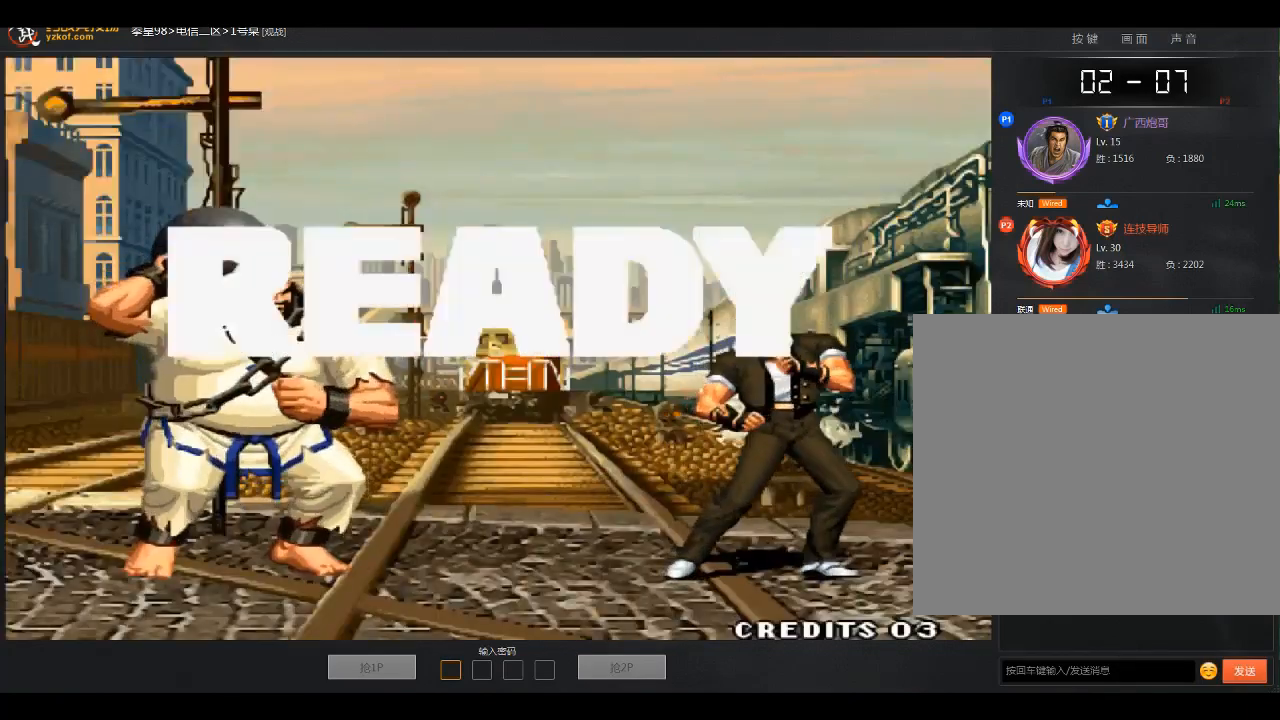
{"buttons": [], "left_stick": "center", "events": []}
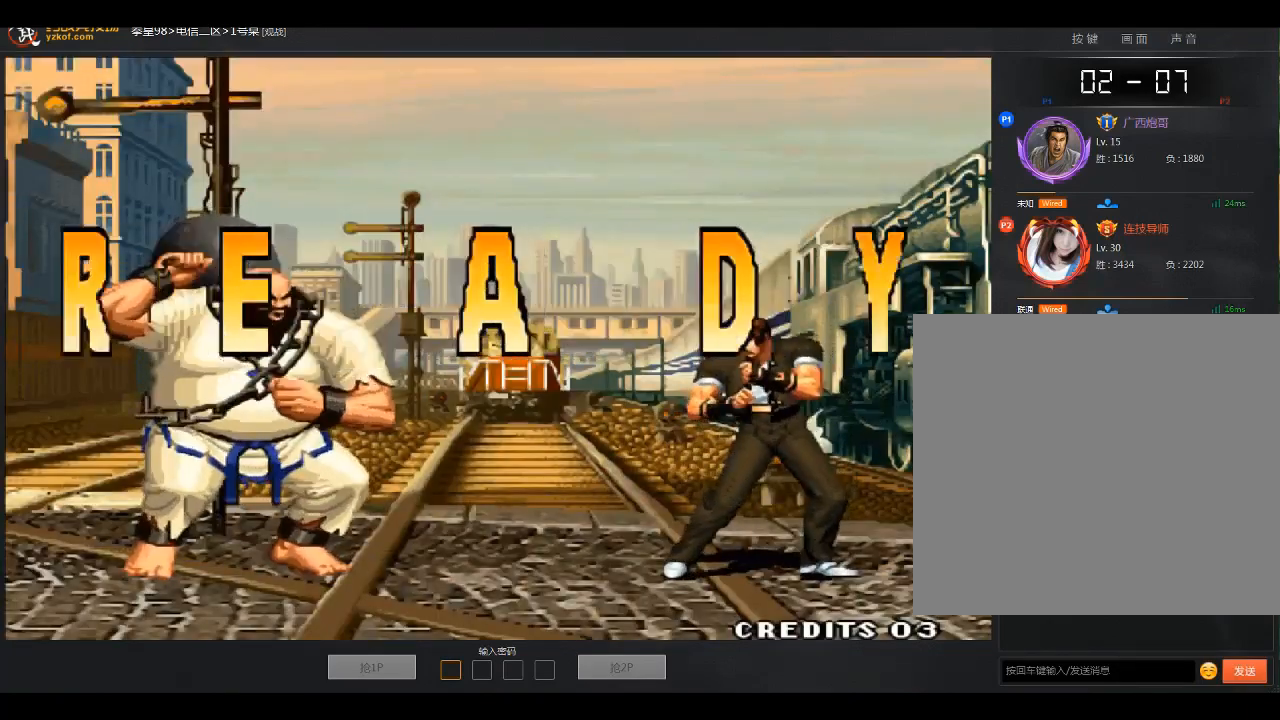
{"buttons": [], "left_stick": "center", "events": []}
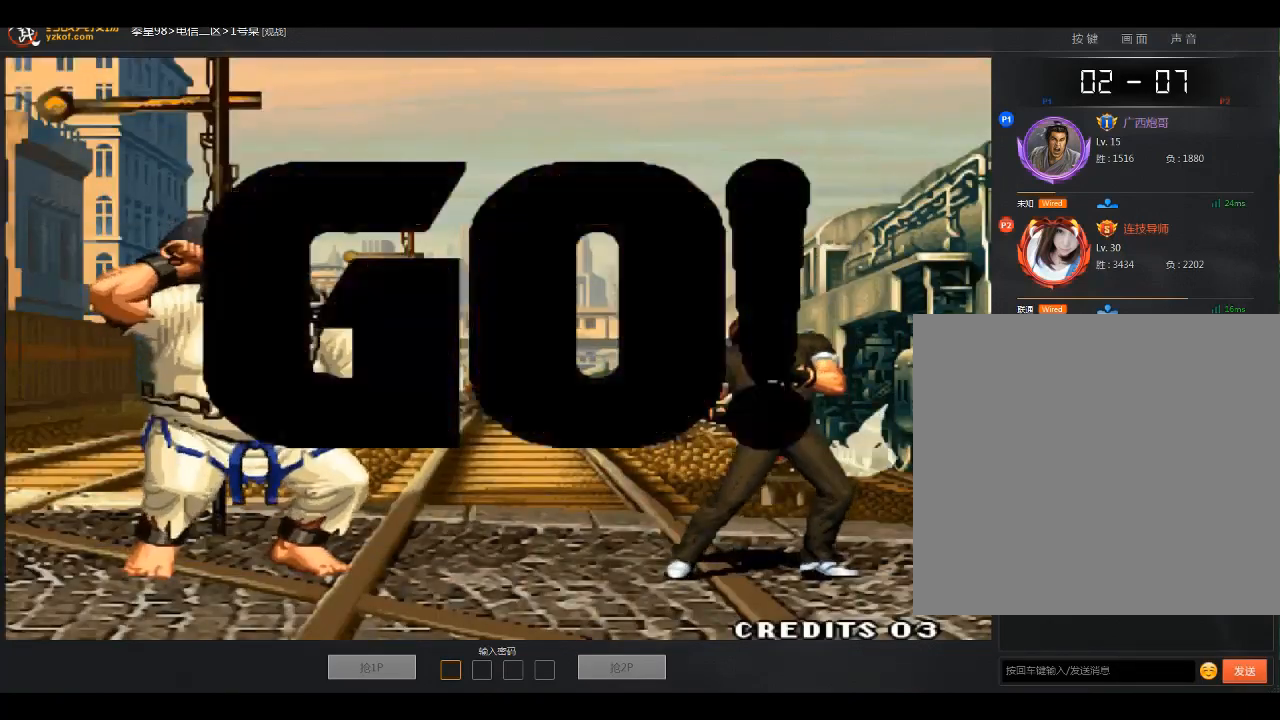
{"buttons": [], "left_stick": "center", "events": []}
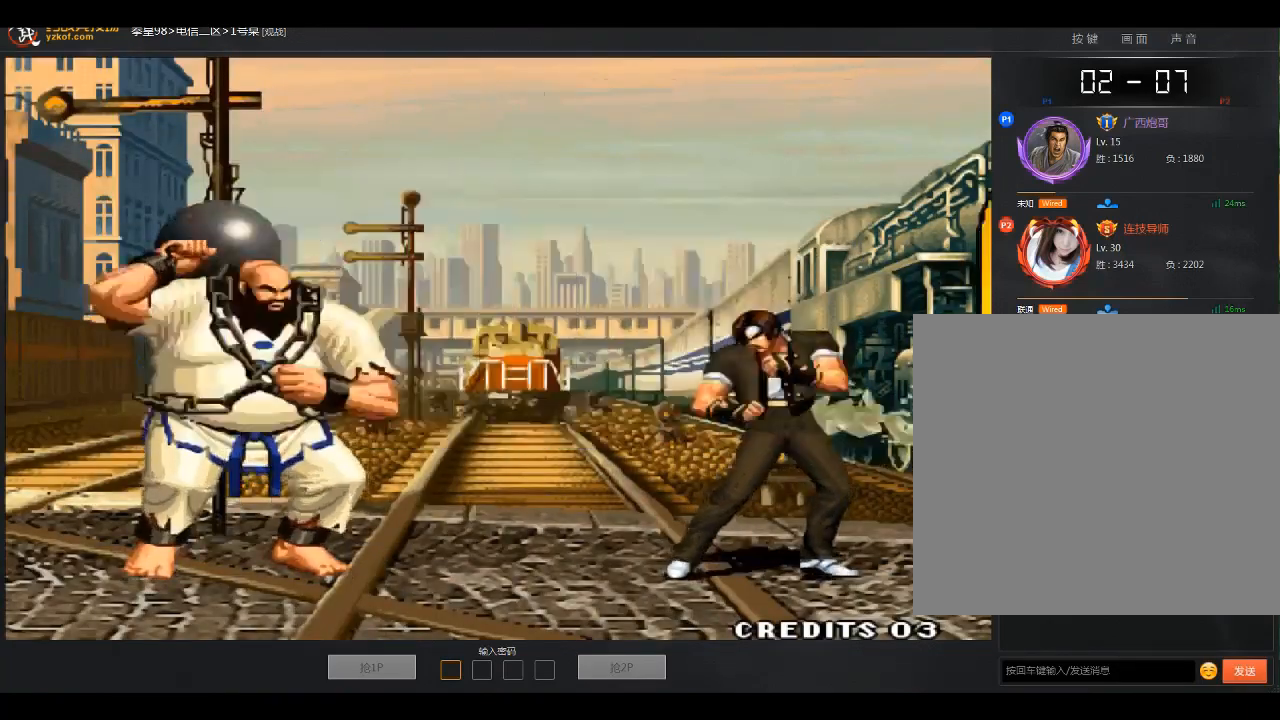
{"buttons": [], "left_stick": "center", "events": [[100, "left_stick", "right"], [200, "left_stick", "center"], [367, "C", "down"], [500, "C", "up"]]}
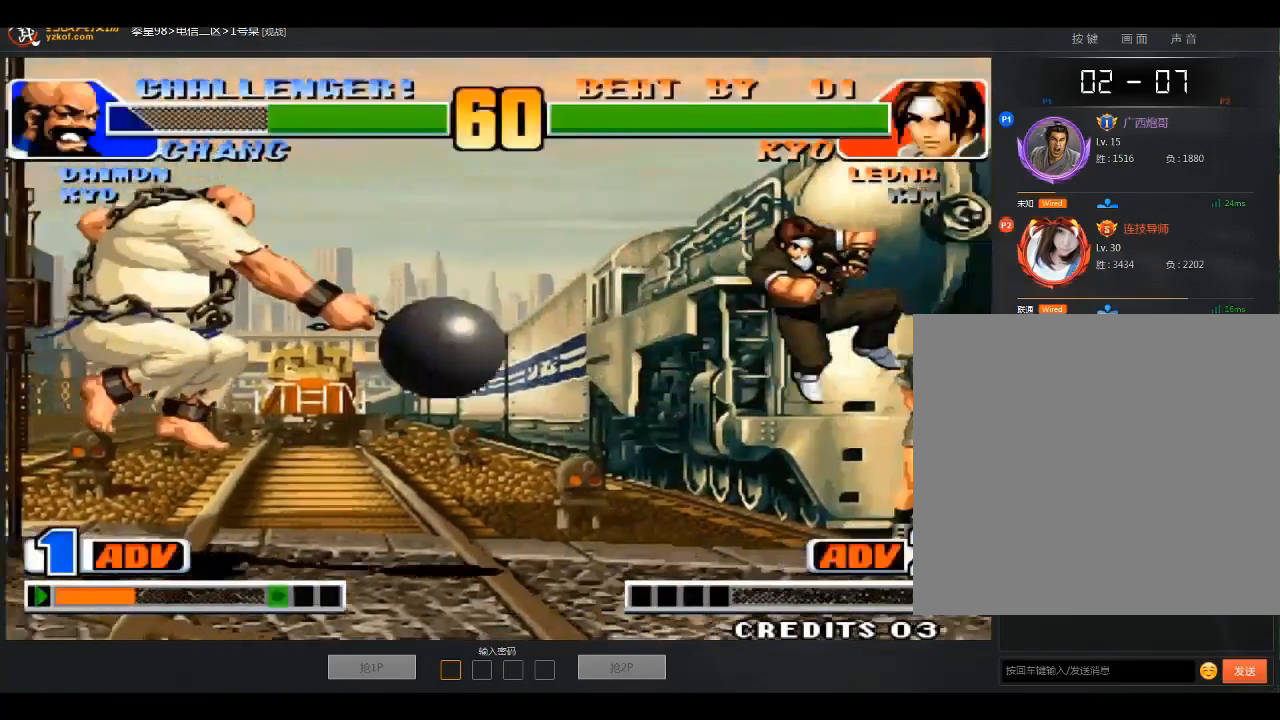
{"buttons": [], "left_stick": "right", "events": [[100, "left_stick", "left"], [367, "left_stick", "right"]]}
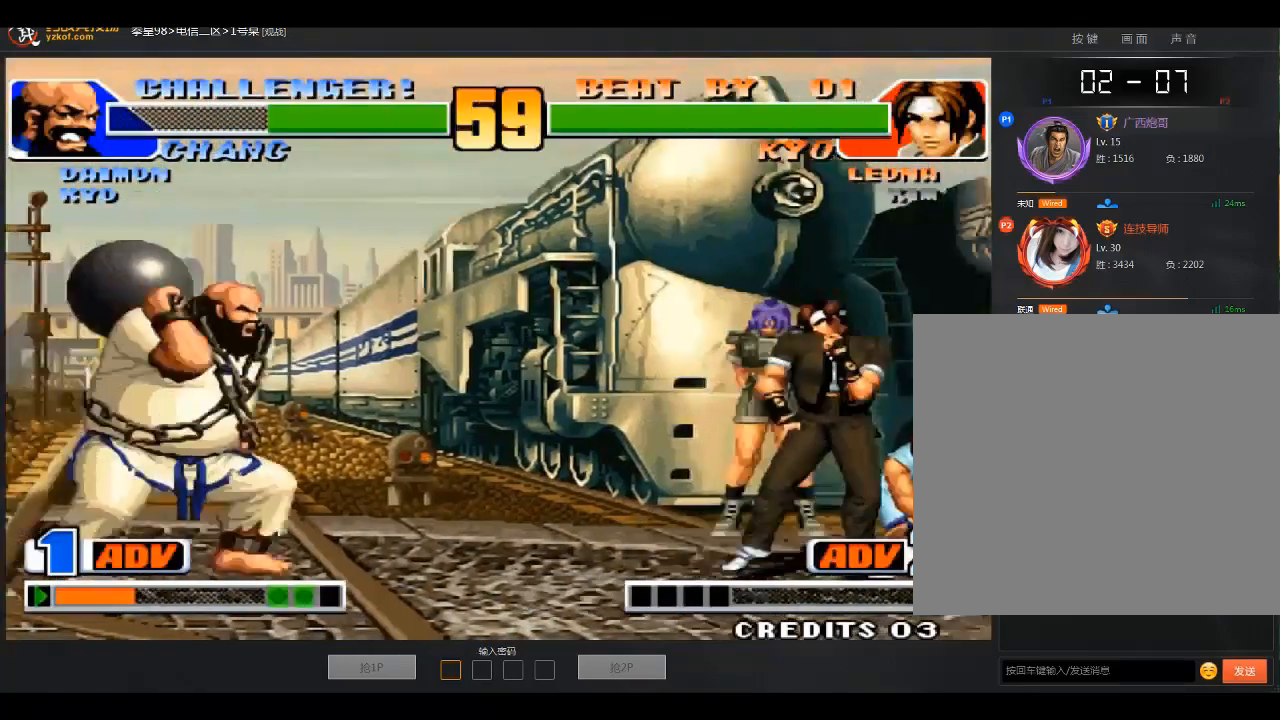
{"buttons": [], "left_stick": "down-right", "events": [[33, "left_stick", "down-right"], [233, "left_stick", "right"], [334, "left_stick", "down-right"]]}
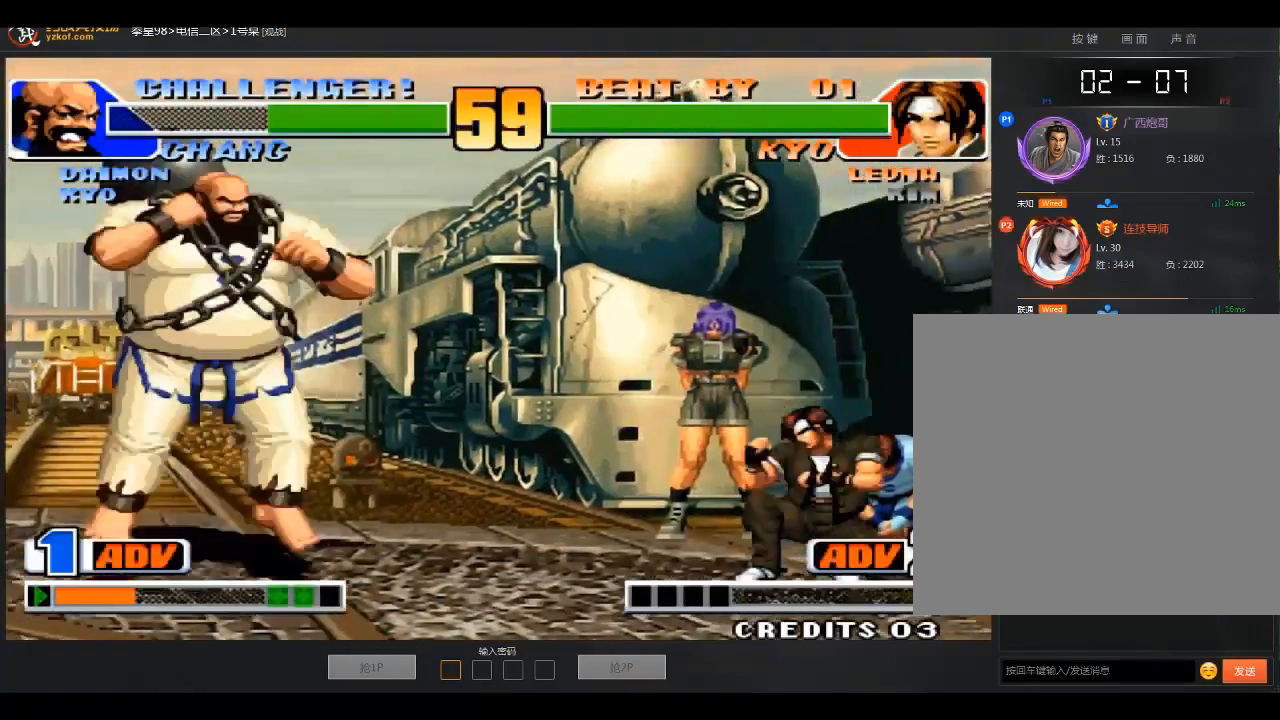
{"buttons": [], "left_stick": "down-right", "events": [[234, "left_stick", "right"], [501, "left_stick", "down-right"]]}
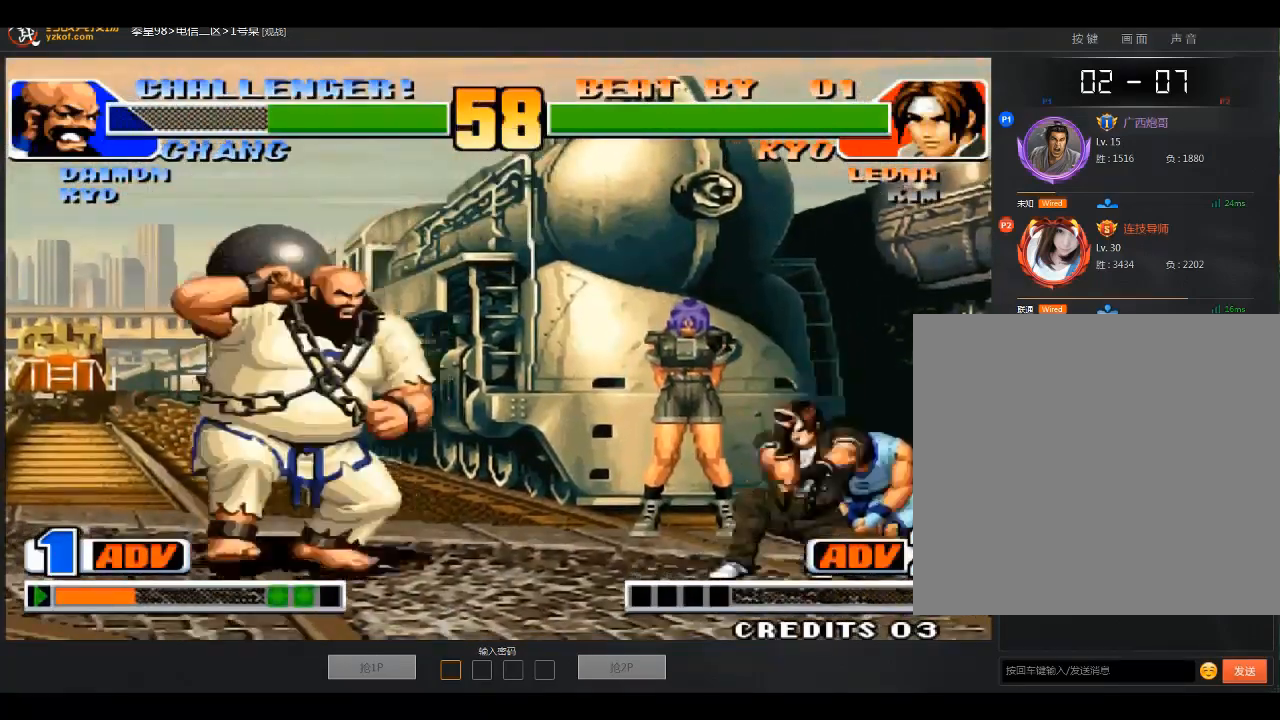
{"buttons": [], "left_stick": "down-right", "events": []}
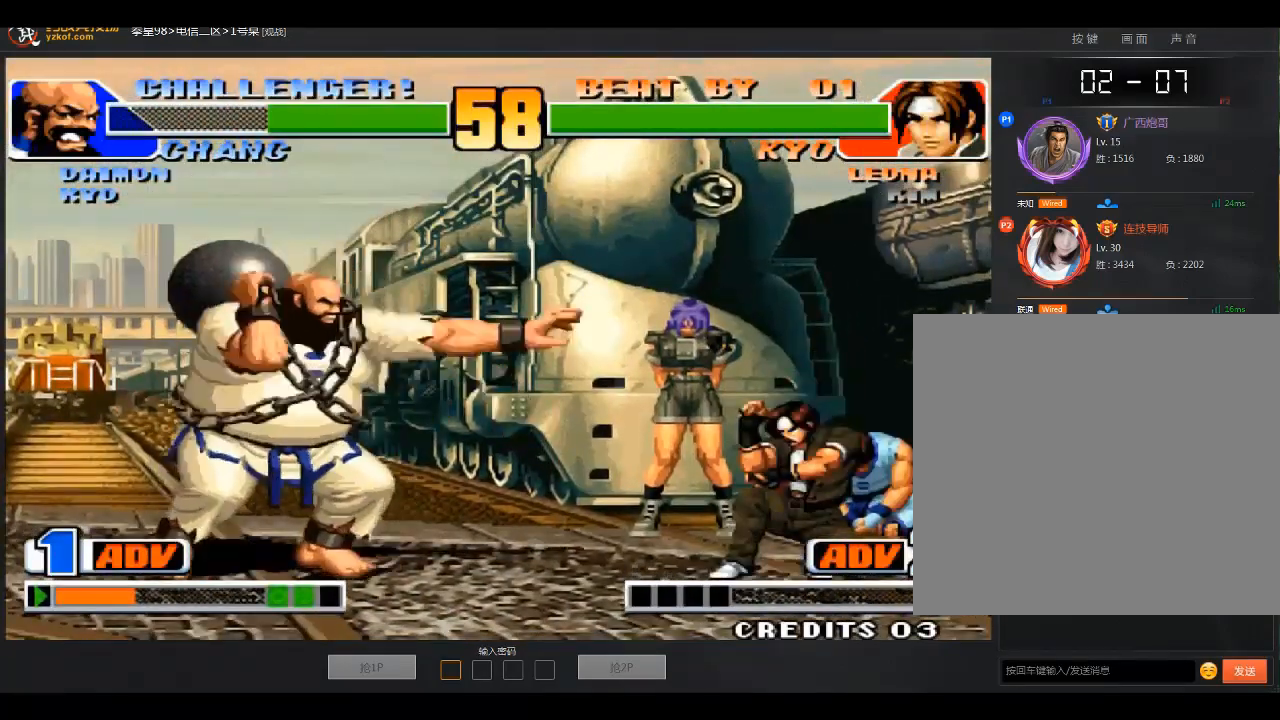
{"buttons": [], "left_stick": "right", "events": [[501, "left_stick", "right"]]}
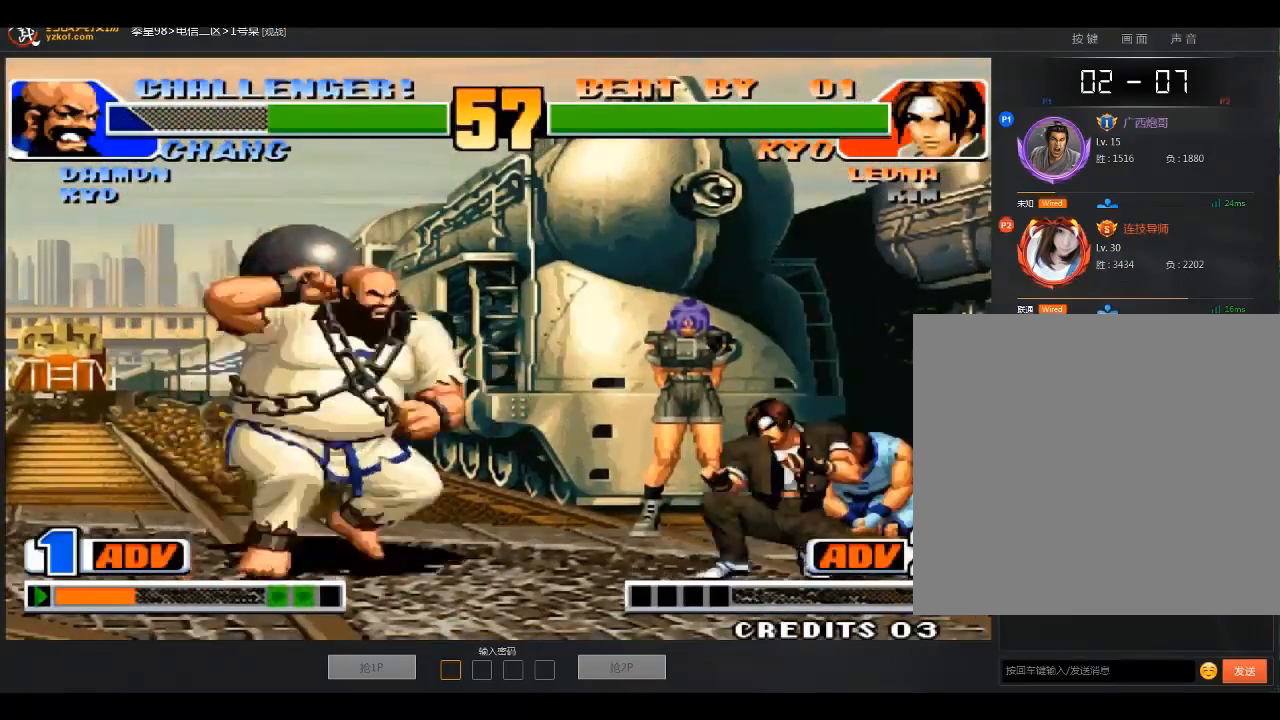
{"buttons": [], "left_stick": "down-right", "events": [[200, "left_stick", "down-right"]]}
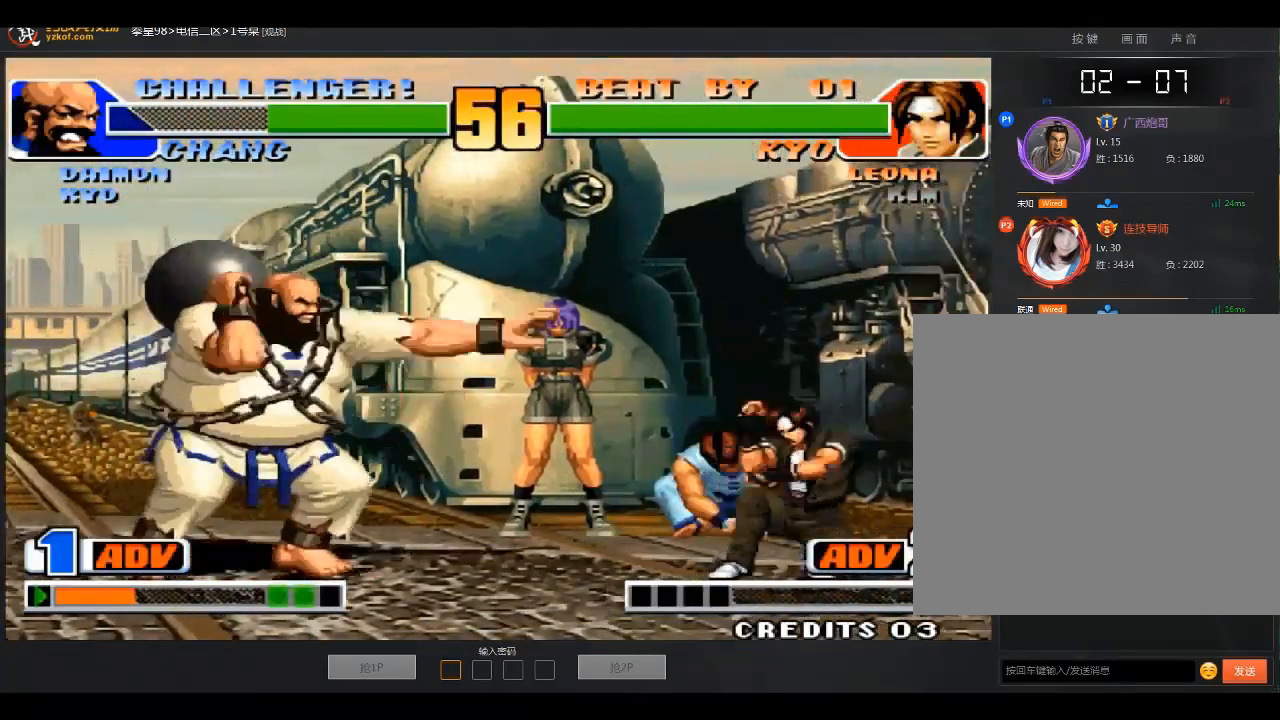
{"buttons": ["A"], "left_stick": "down-right"}
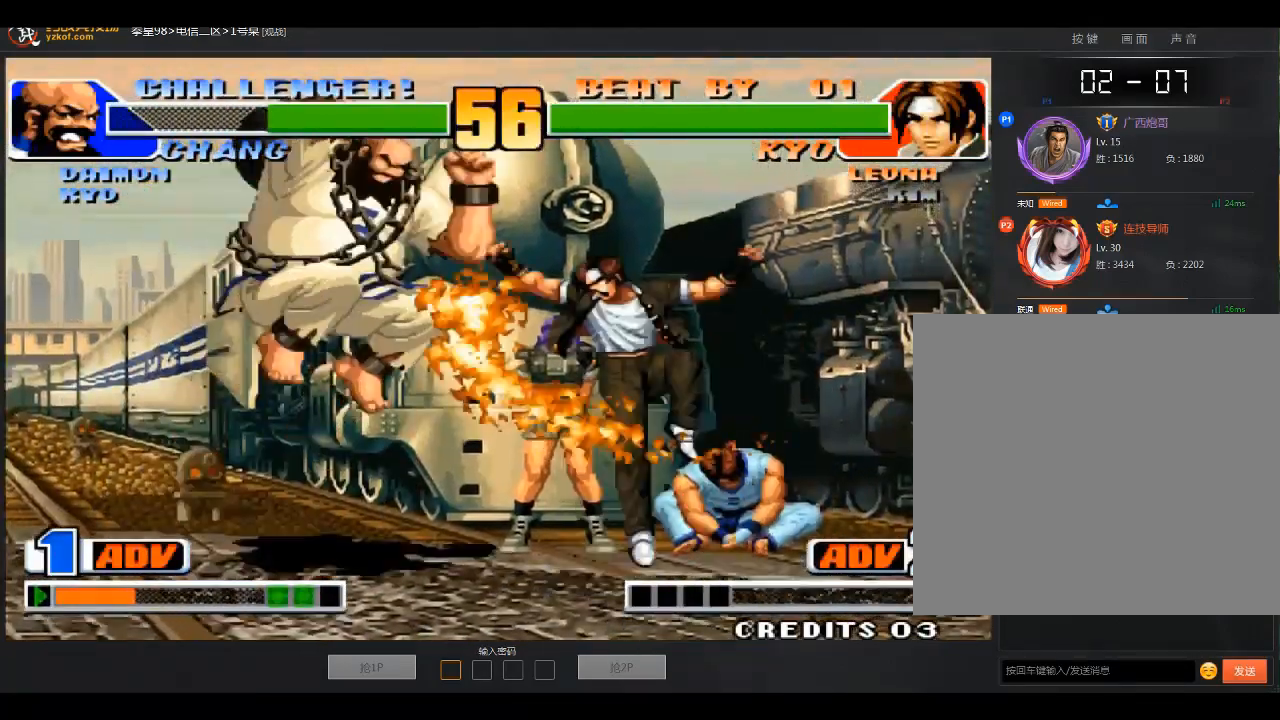
{"buttons": [], "left_stick": "center", "events": [[200, "left_stick", "down"], [334, "A", "up"], [434, "left_stick", "center"]]}
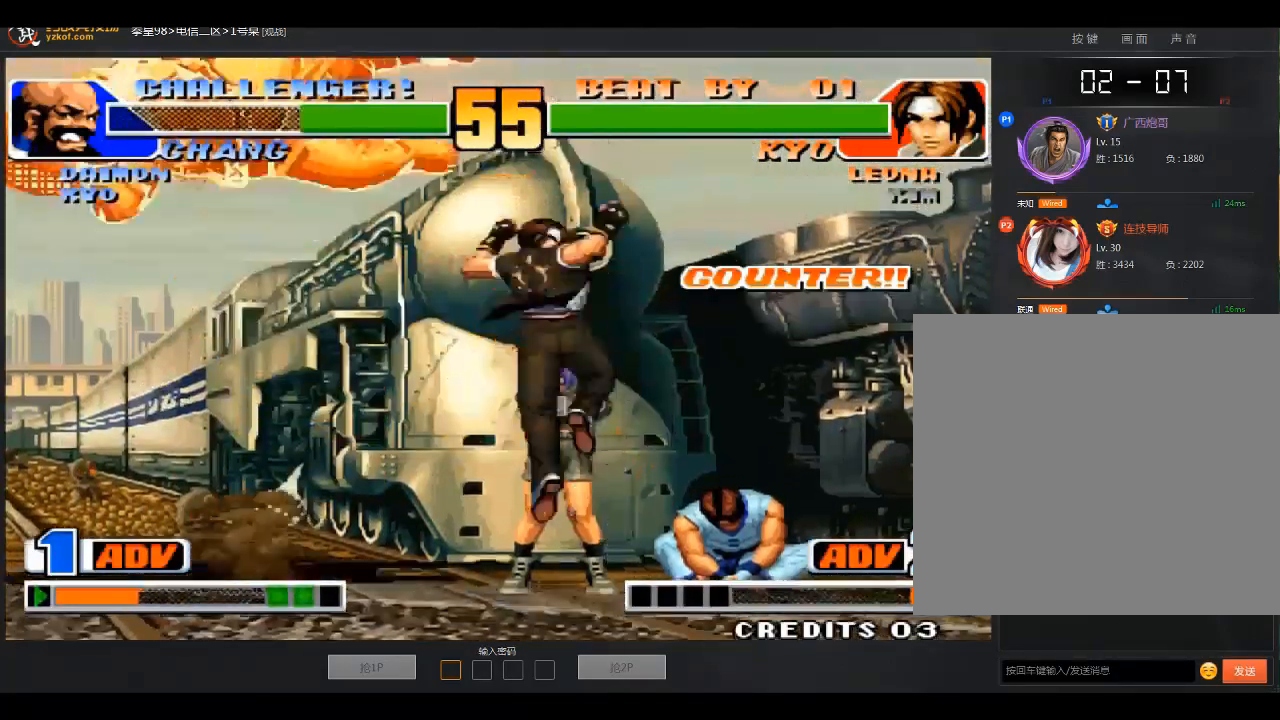
{"buttons": [], "left_stick": "left", "events": [[201, "left_stick", "down"], [301, "left_stick", "down-left"], [501, "left_stick", "left"]]}
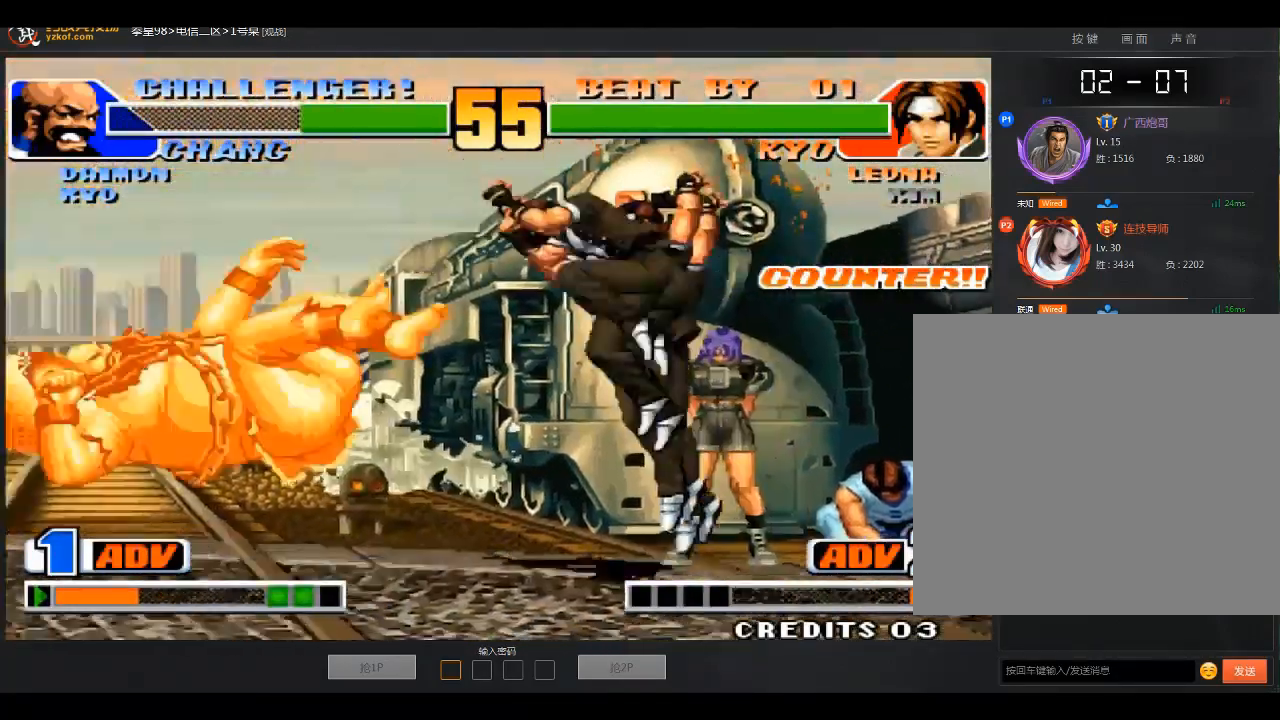
{"buttons": [], "left_stick": "center", "events": [[334, "left_stick", "center"]]}
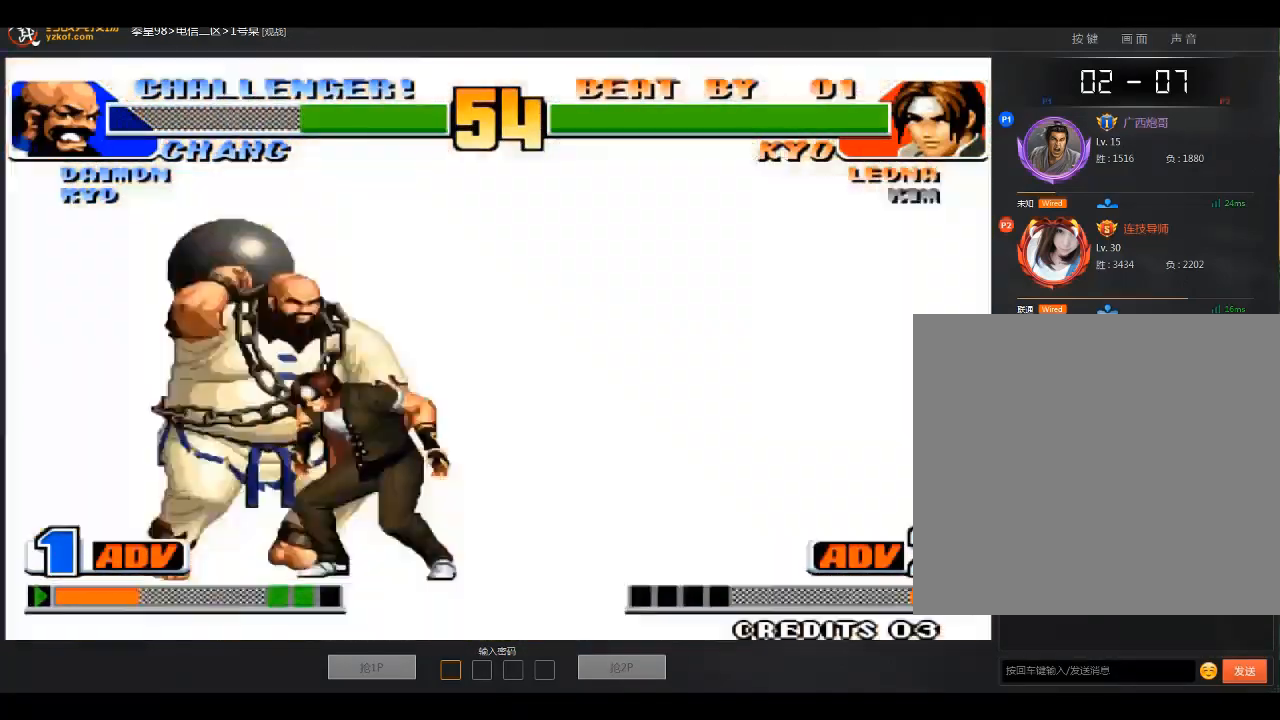
{"buttons": [], "left_stick": "down-right", "events": [[134, "left_stick", "down"], [301, "left_stick", "down-right"]]}
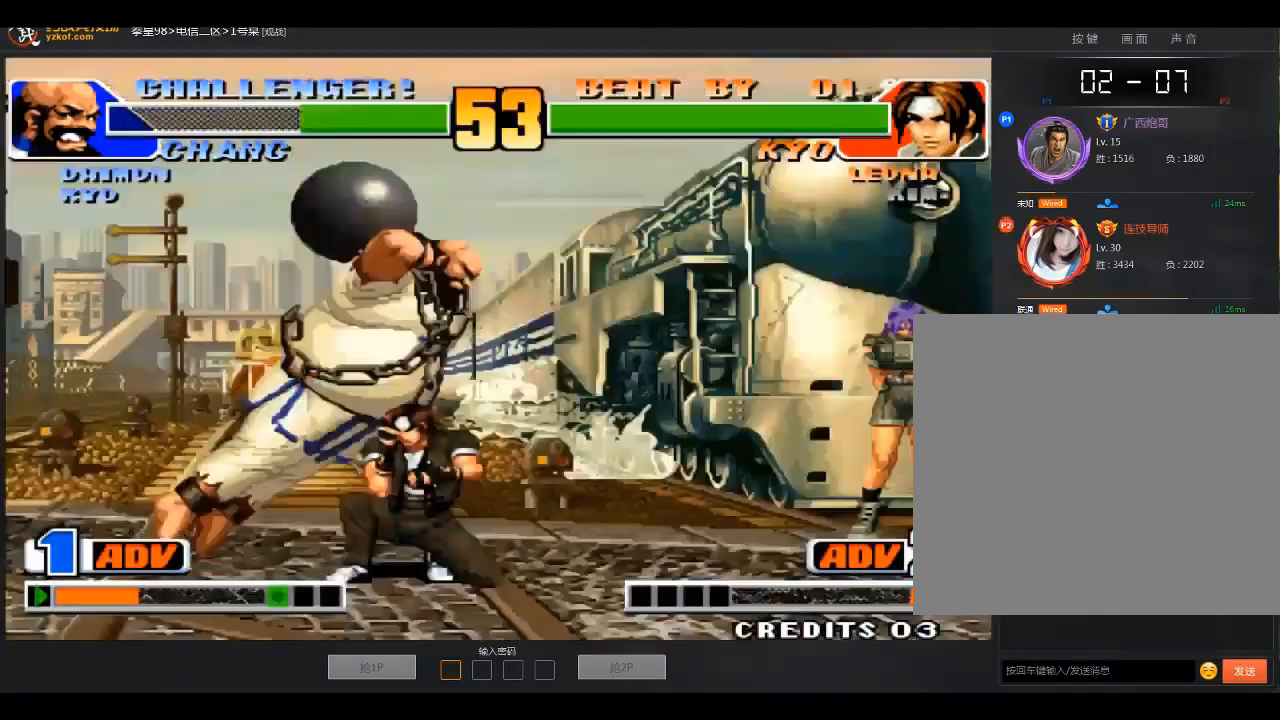
{"buttons": [], "left_stick": "left", "events": [[334, "left_stick", "left"]]}
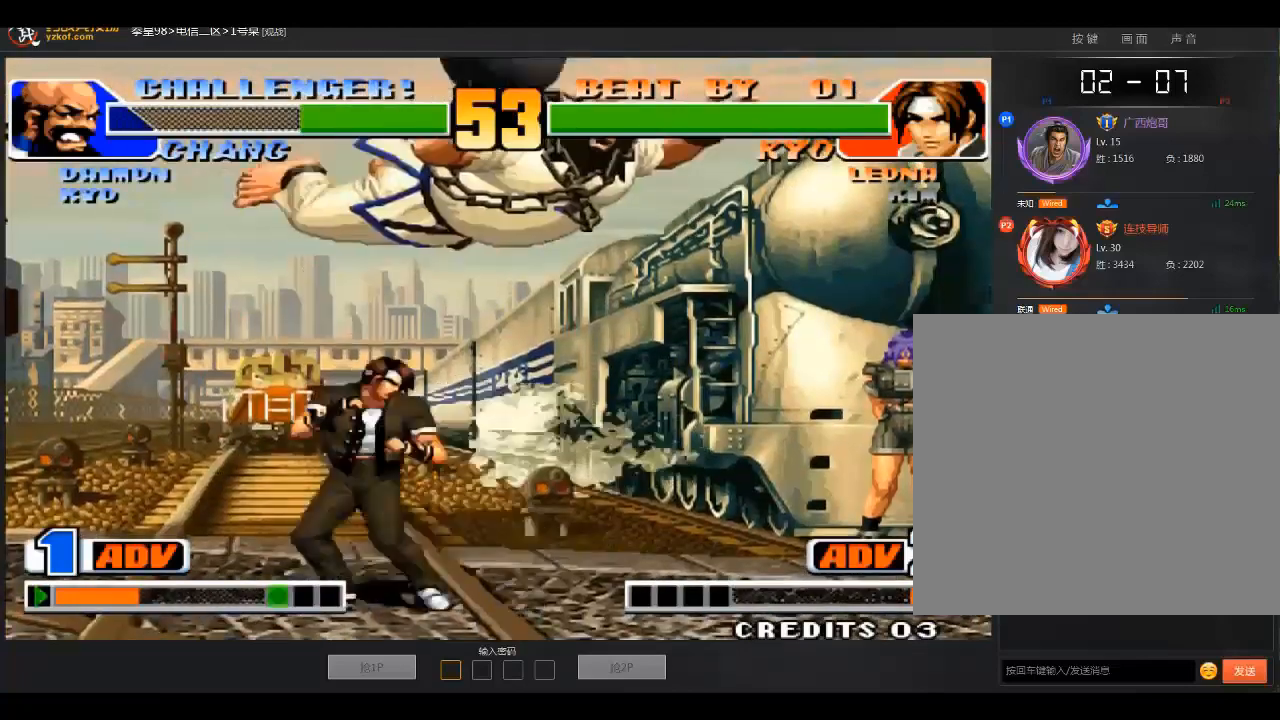
{"buttons": [], "left_stick": "right", "events": [[234, "left_stick", "center"], [401, "left_stick", "right"]]}
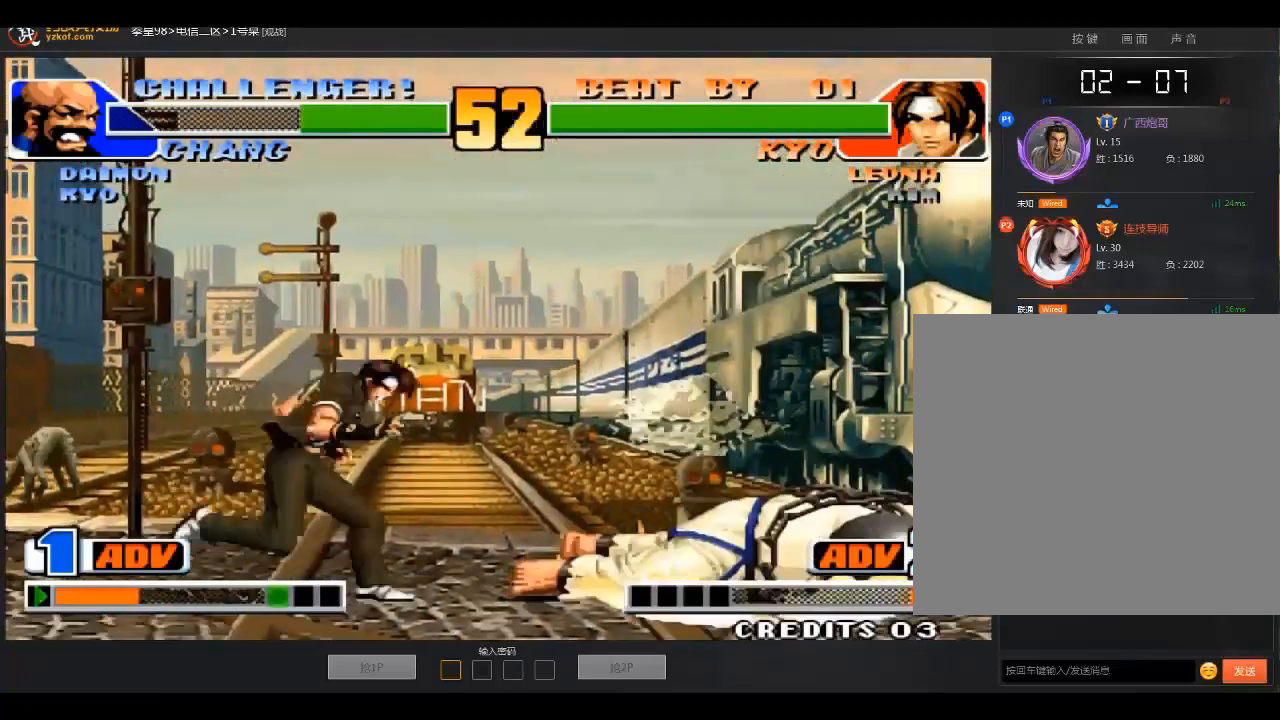
{"buttons": ["B"], "left_stick": "center", "events": [[400, "left_stick", "center"], [434, "B", "down"]]}
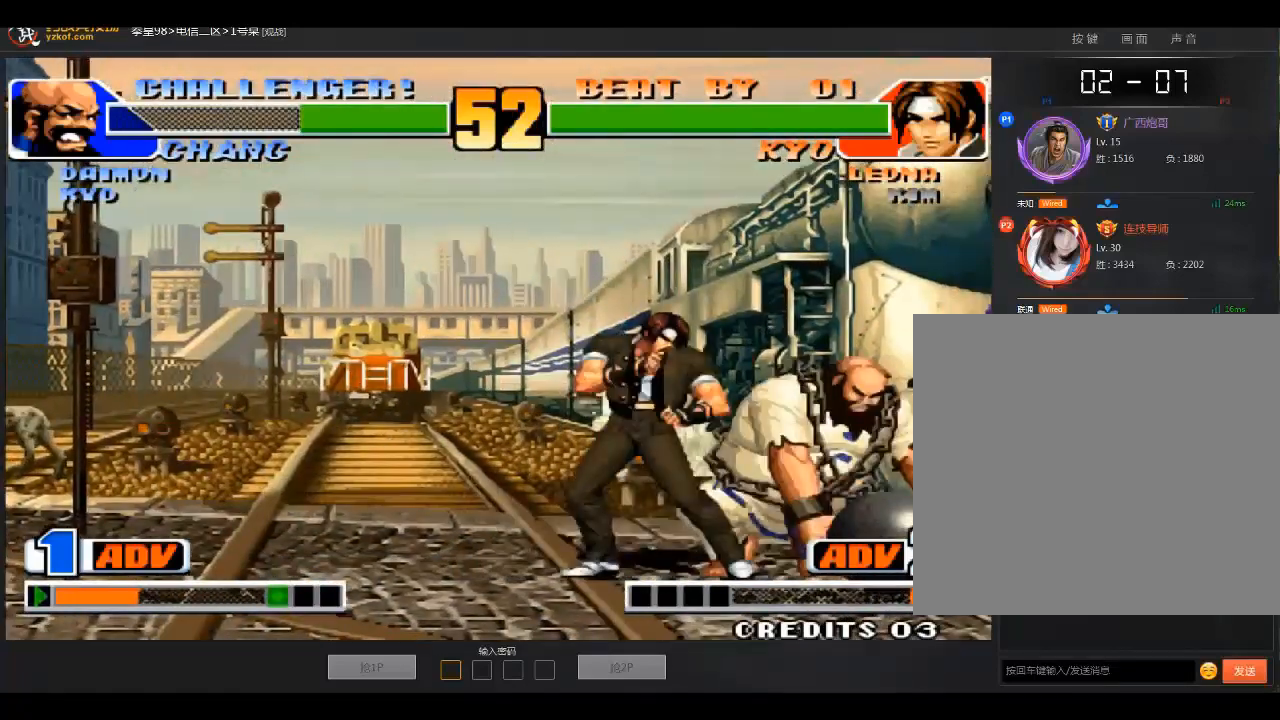
{"buttons": [], "left_stick": "center", "events": [[67, "B", "up"], [267, "B", "down"], [367, "B", "up"]]}
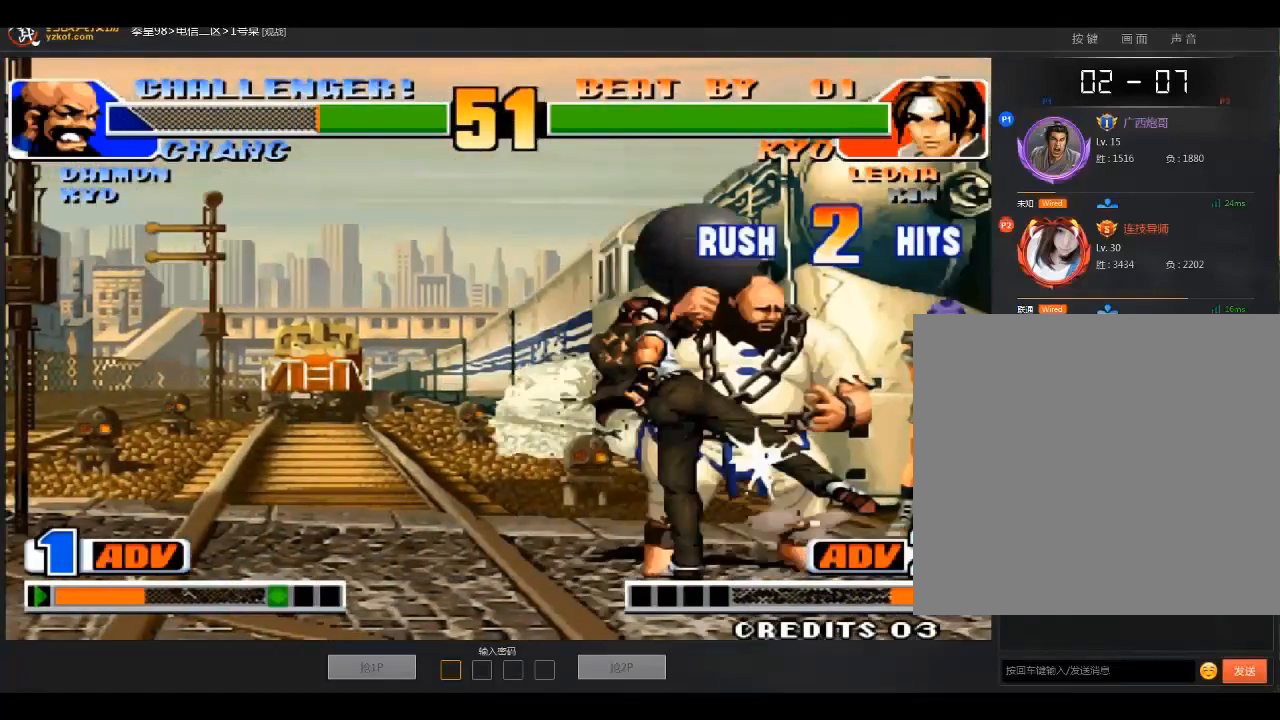
{"buttons": [], "left_stick": "down-right", "events": [[34, "B", "down"], [134, "B", "up"], [167, "left_stick", "down-right"], [267, "A", "down"], [434, "A", "up"]]}
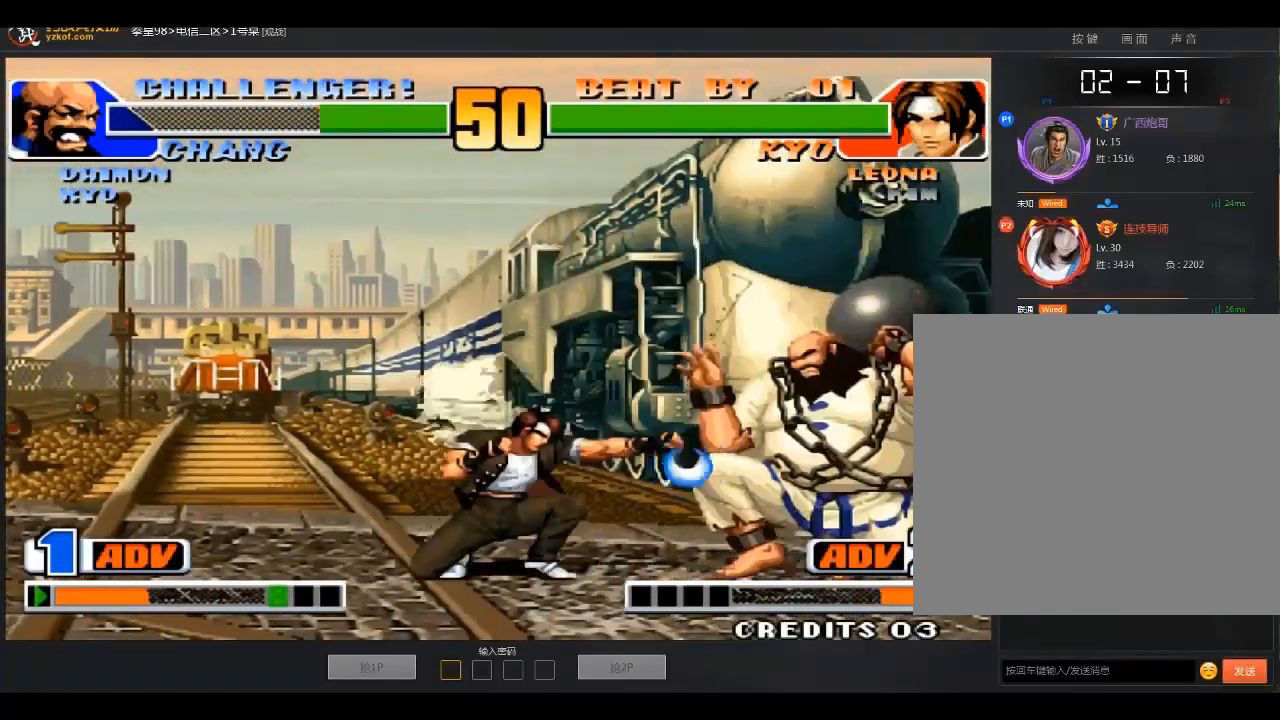
{"buttons": [], "left_stick": "down-left", "events": [[267, "left_stick", "center"], [367, "left_stick", "down-left"]]}
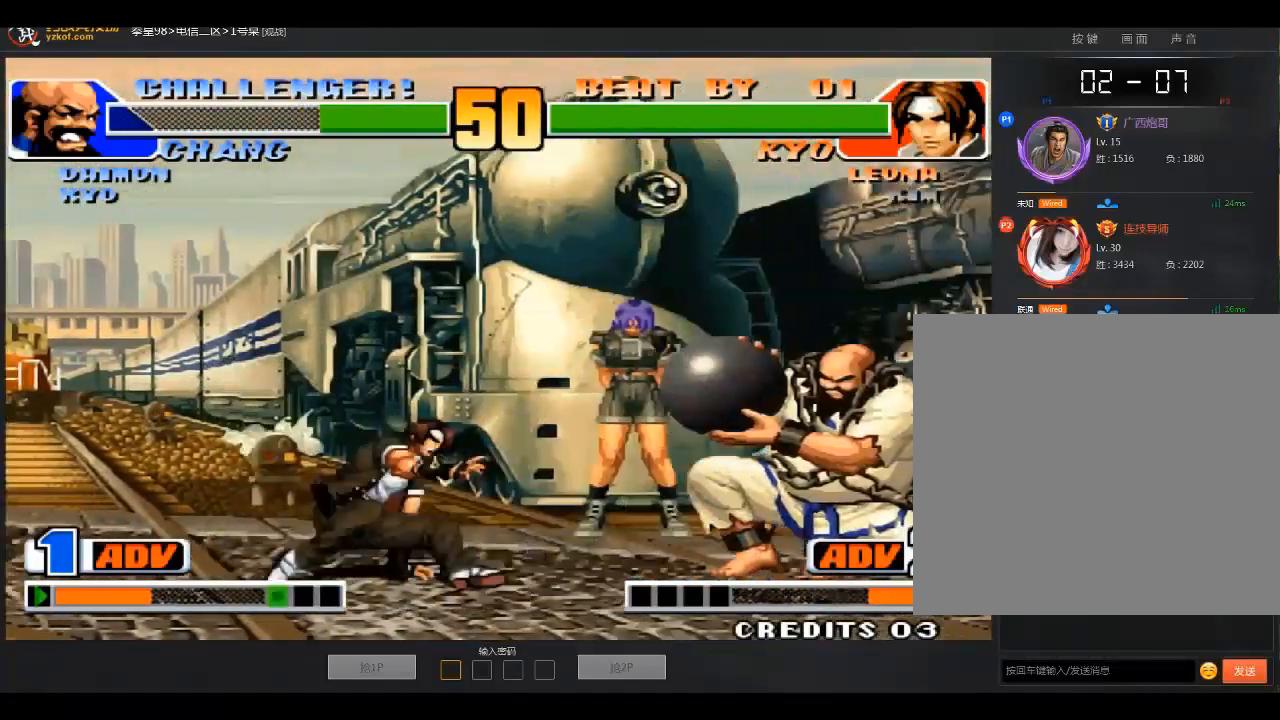
{"buttons": [], "left_stick": "center", "events": [[333, "left_stick", "center"]]}